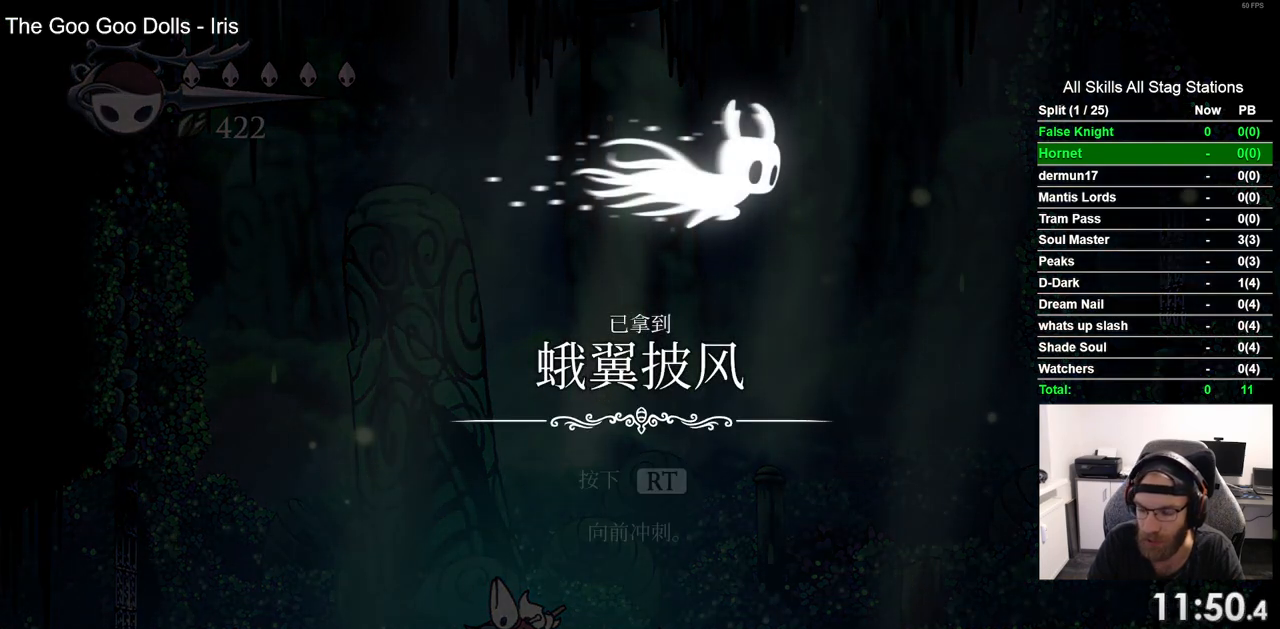
Gameplay with a controller (PlayStation layout); each line is a JSON object with the inputs held at the frame after it. "events" lists button and stick changes between this image and that frame as [ms after this image, input, new state], when the widget could be followed in between. Not read: R1.
{"buttons": ["CROSS"], "left_stick": "center", "right_stick": "center", "events": [[133, "CROSS", "up"], [217, "CROSS", "down"], [333, "CROSS", "up"], [417, "CROSS", "down"]]}
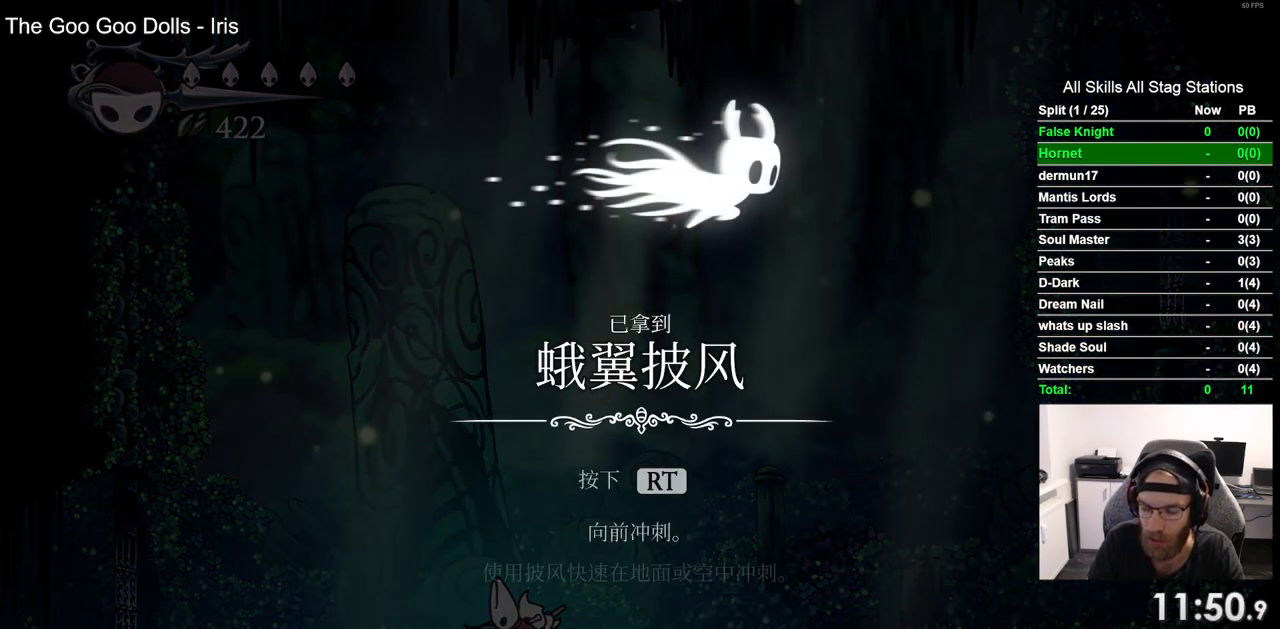
{"buttons": ["CROSS"], "left_stick": "center", "right_stick": "center", "events": [[33, "CROSS", "up"], [133, "CROSS", "down"], [233, "CROSS", "up"], [300, "CROSS", "down"], [400, "CROSS", "up"], [500, "CROSS", "down"]]}
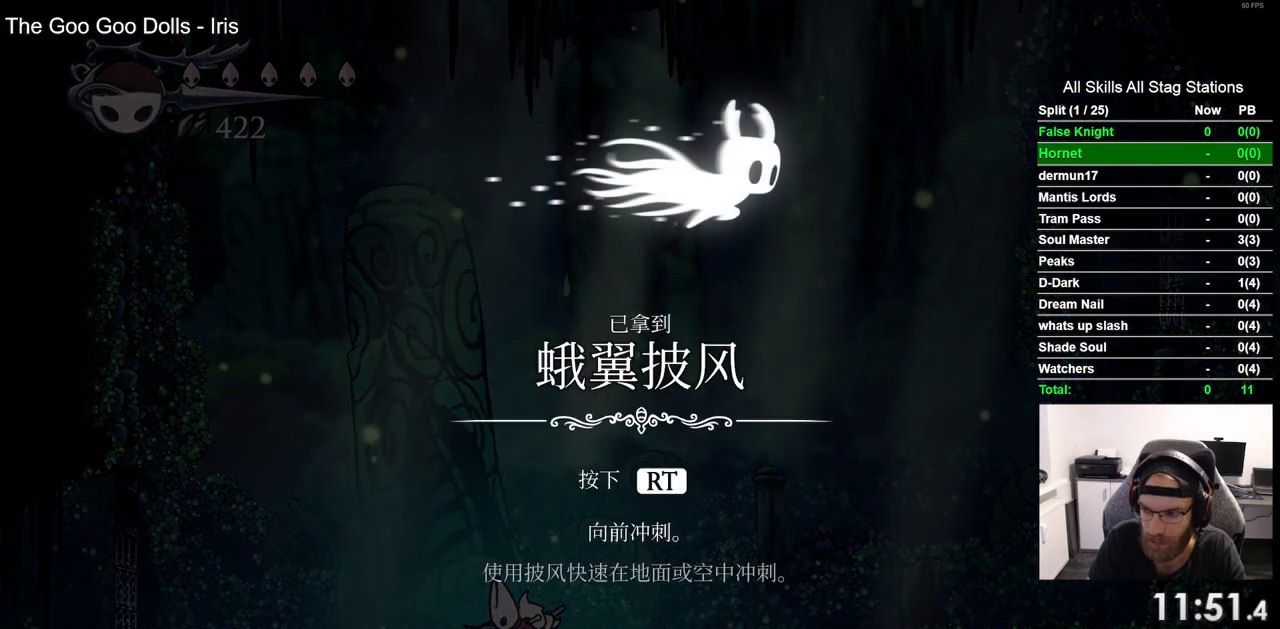
{"buttons": [], "left_stick": "center", "right_stick": "center", "events": [[83, "CROSS", "up"], [167, "CROSS", "down"], [267, "CROSS", "up"], [367, "CROSS", "down"], [450, "CROSS", "up"]]}
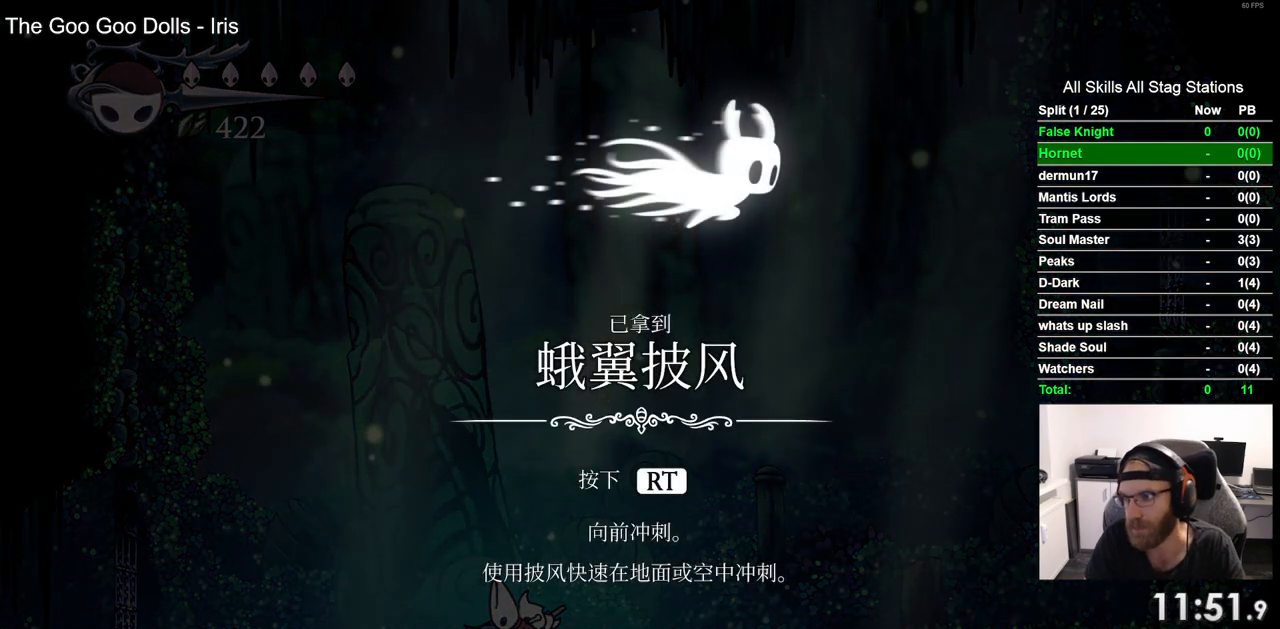
{"buttons": ["CROSS"], "left_stick": "center", "right_stick": "center", "events": [[67, "CROSS", "down"], [133, "CROSS", "up"], [250, "CROSS", "down"], [317, "CROSS", "up"], [417, "CROSS", "down"]]}
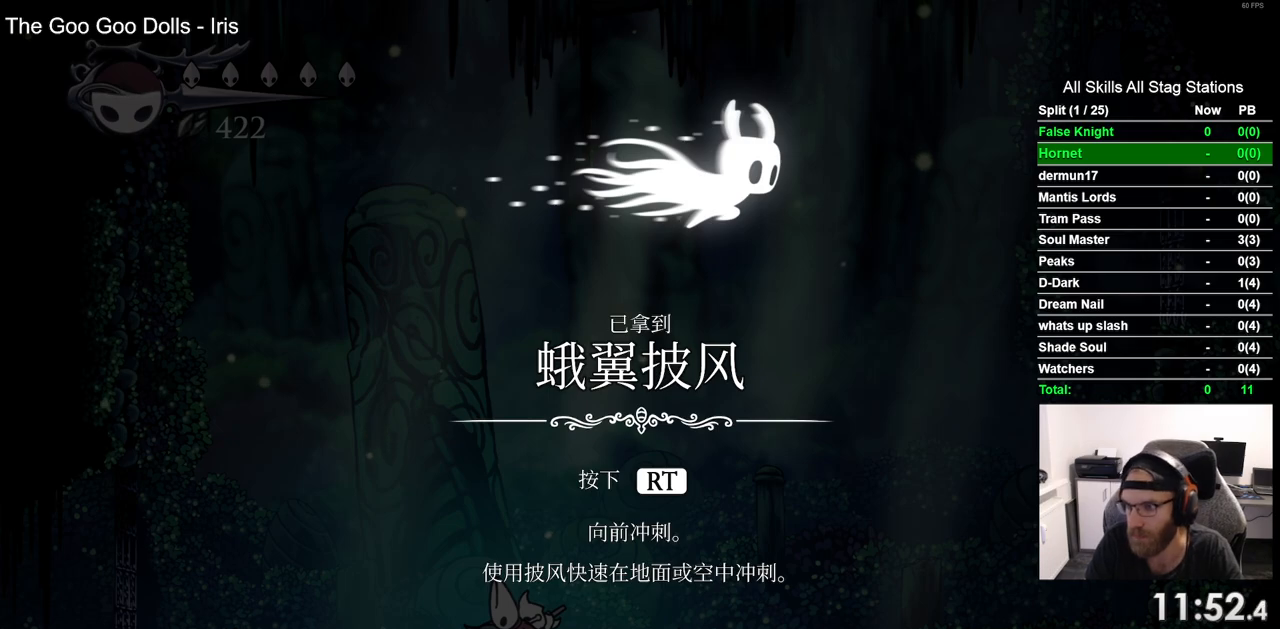
{"buttons": ["CROSS"], "left_stick": "center", "right_stick": "center", "events": [[17, "CROSS", "up"], [100, "CROSS", "down"], [217, "CROSS", "up"], [333, "CROSS", "down"], [400, "CROSS", "up"], [500, "CROSS", "down"]]}
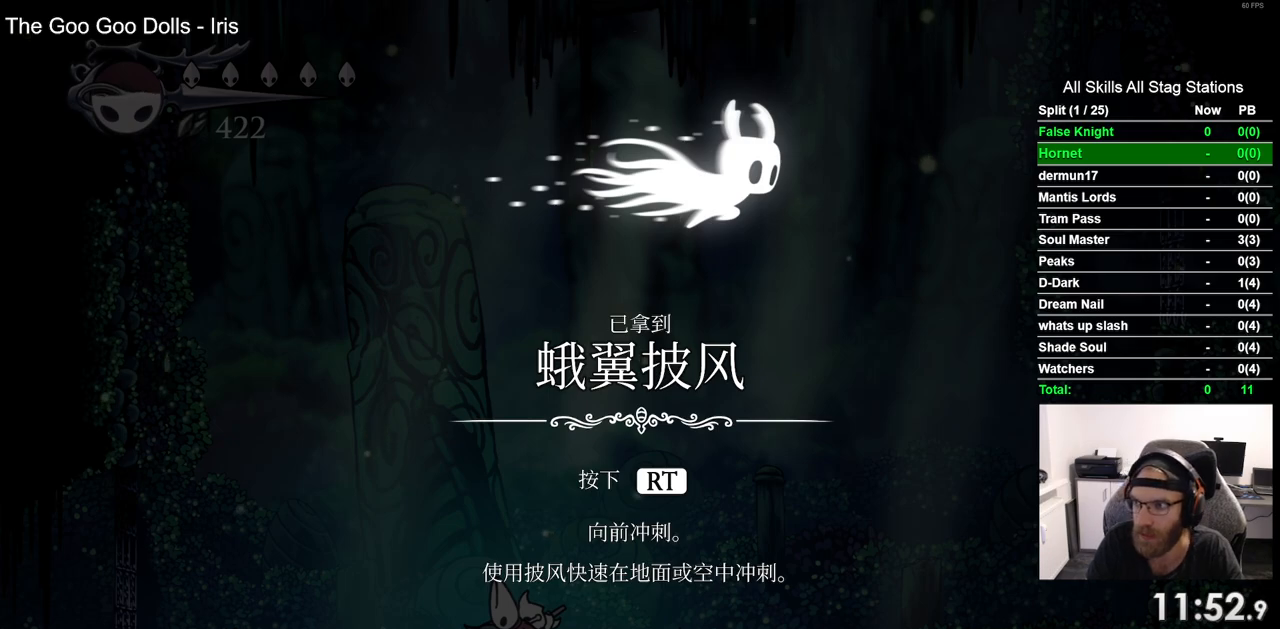
{"buttons": [], "left_stick": "center", "right_stick": "center", "events": [[117, "CROSS", "up"], [217, "CROSS", "down"], [333, "CROSS", "up"], [400, "CROSS", "down"], [483, "CROSS", "up"]]}
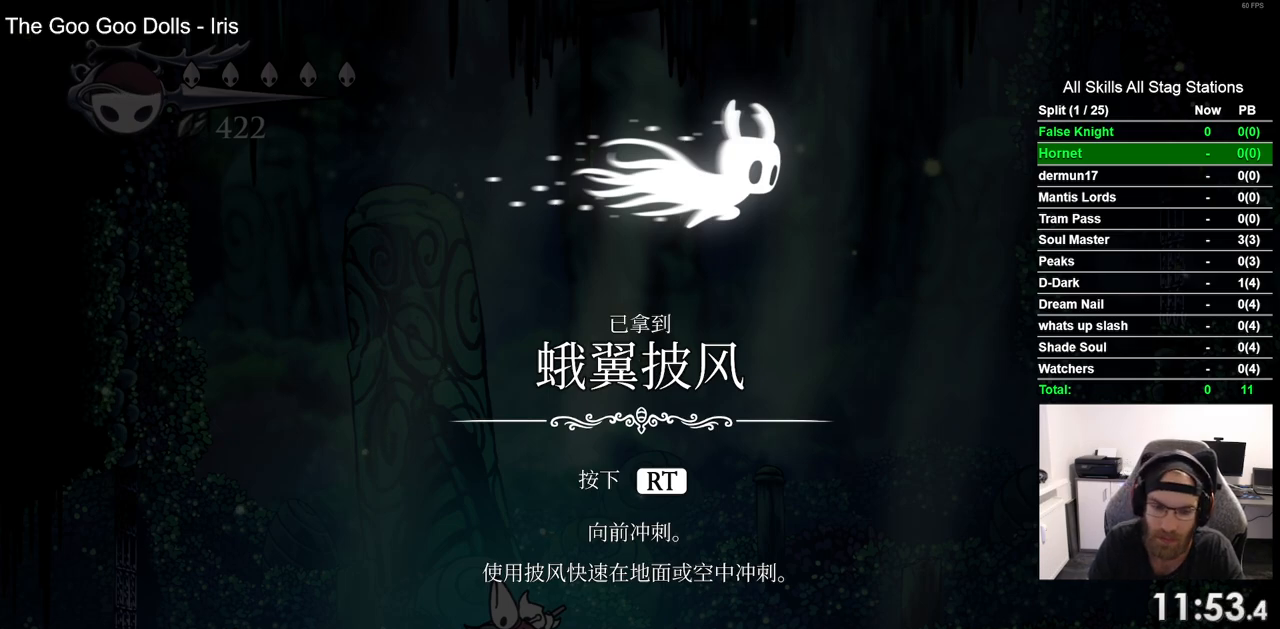
{"buttons": ["CROSS"], "left_stick": "center", "right_stick": "center", "events": [[83, "CROSS", "down"], [183, "CROSS", "up"], [267, "CROSS", "down"], [383, "CROSS", "up"], [483, "CROSS", "down"]]}
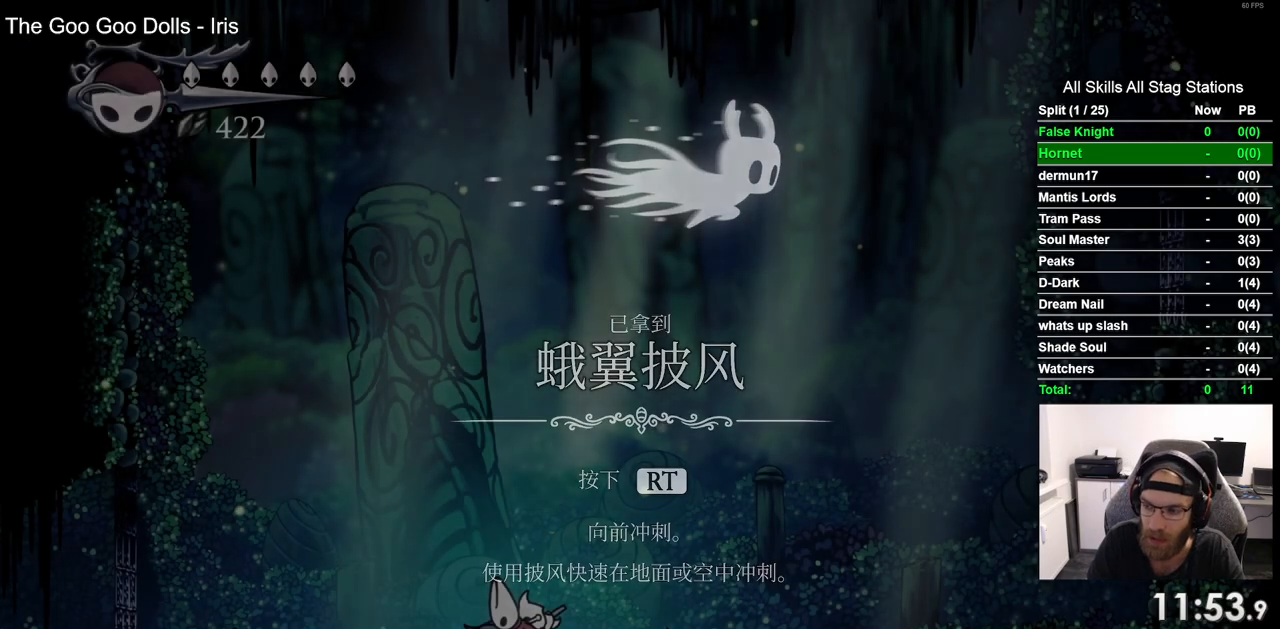
{"buttons": [], "left_stick": "center", "right_stick": "center", "events": [[83, "CROSS", "up"]]}
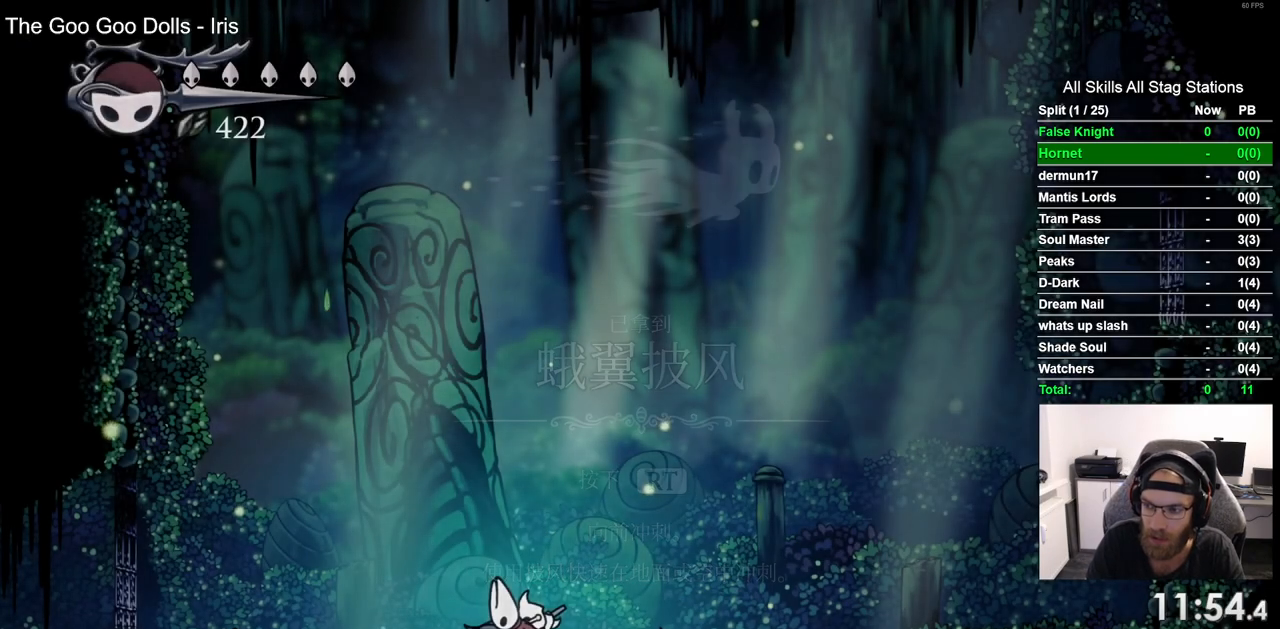
{"buttons": [], "left_stick": "center", "right_stick": "center", "events": []}
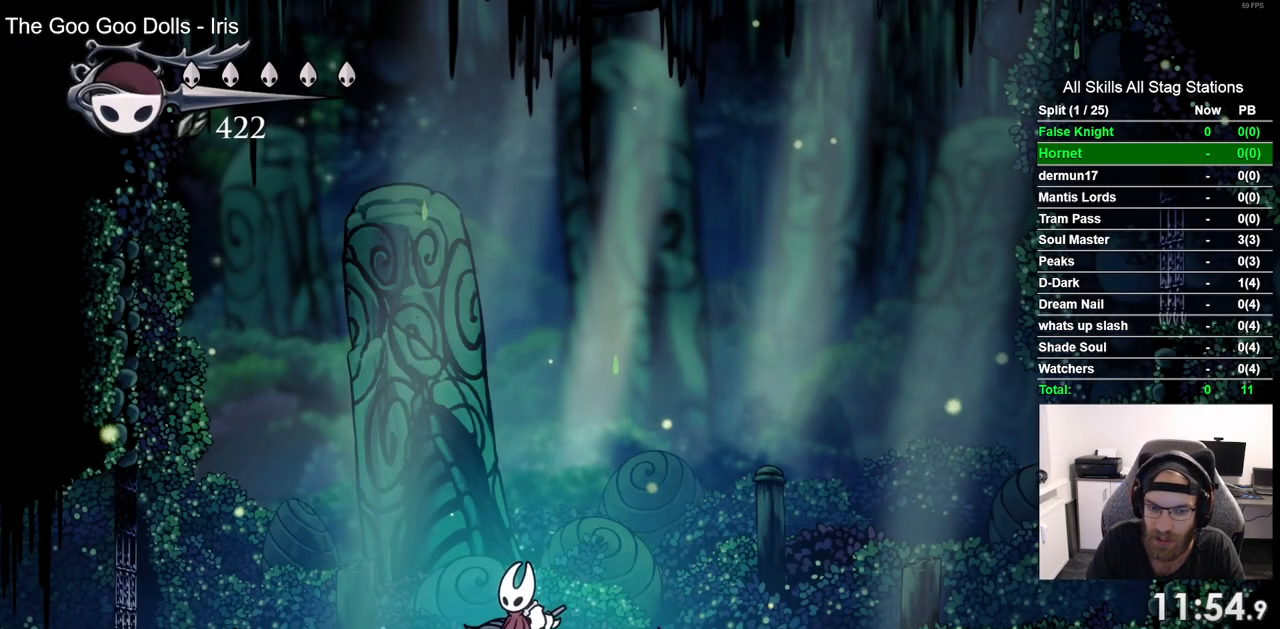
{"buttons": [], "left_stick": "center", "right_stick": "center", "events": []}
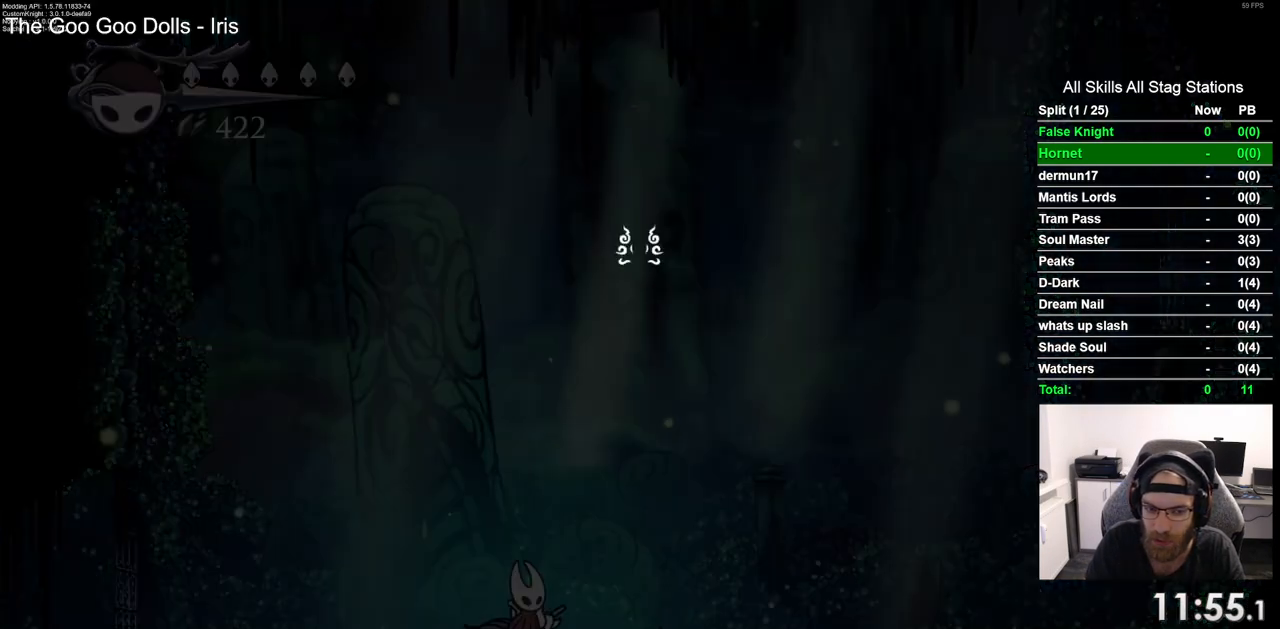
{"buttons": ["CROSS"], "left_stick": "center", "right_stick": "center", "events": [[350, "DPAD_UP", "down"], [467, "CROSS", "down"], [483, "DPAD_UP", "up"]]}
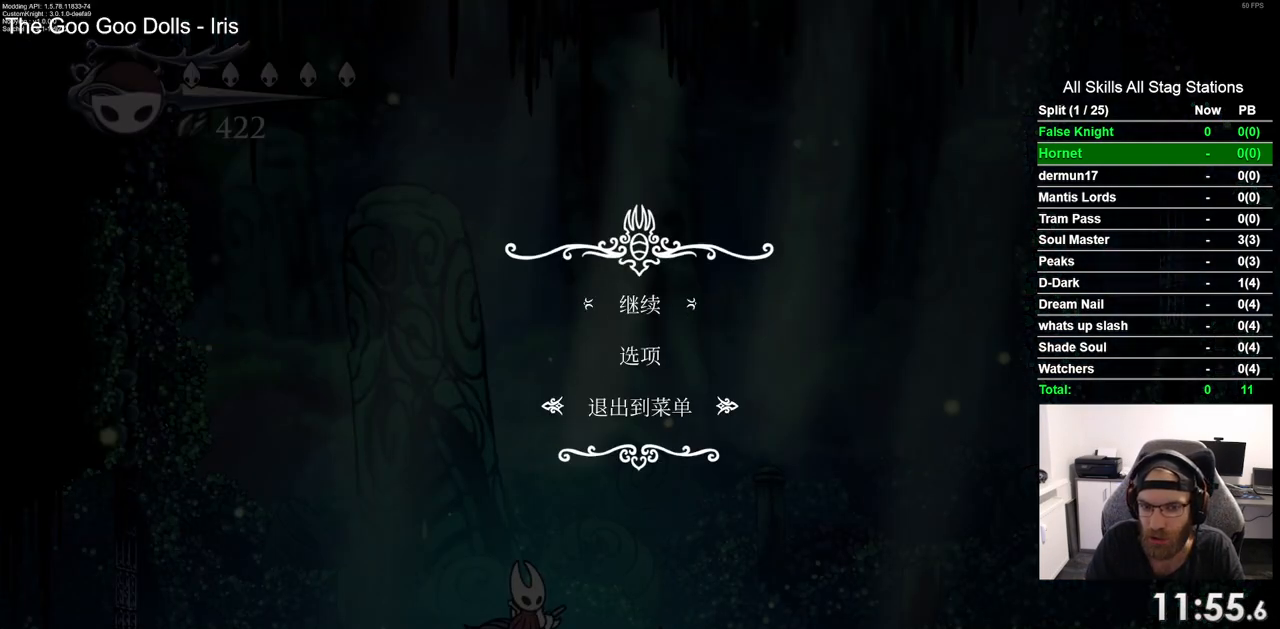
{"buttons": [], "left_stick": "center", "right_stick": "center", "events": [[33, "CROSS", "up"]]}
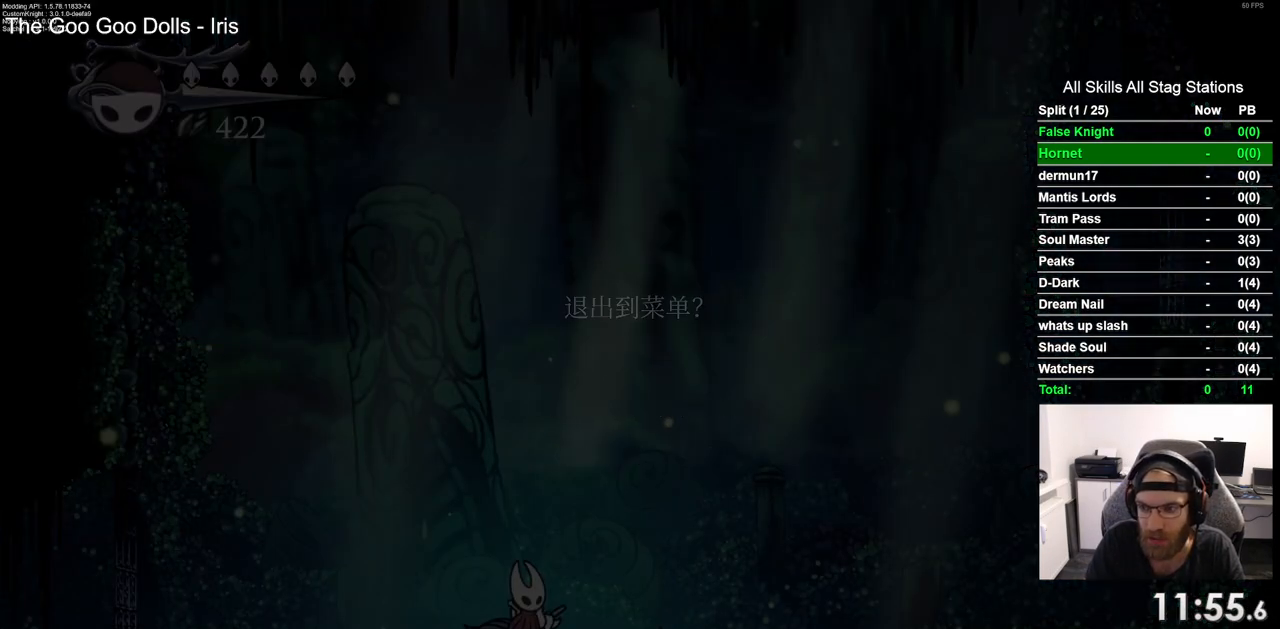
{"buttons": ["CROSS"], "left_stick": "center", "right_stick": "center", "events": [[383, "DPAD_UP", "down"], [483, "DPAD_UP", "up"], [500, "CROSS", "down"]]}
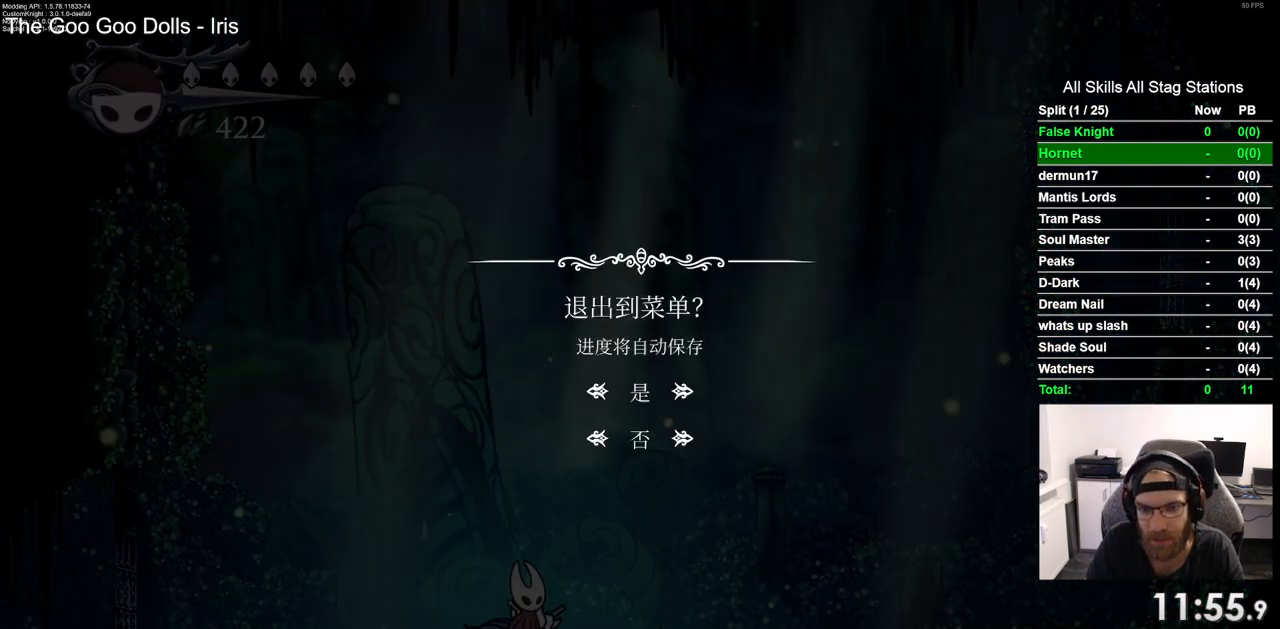
{"buttons": [], "left_stick": "center", "right_stick": "center", "events": [[67, "CROSS", "up"]]}
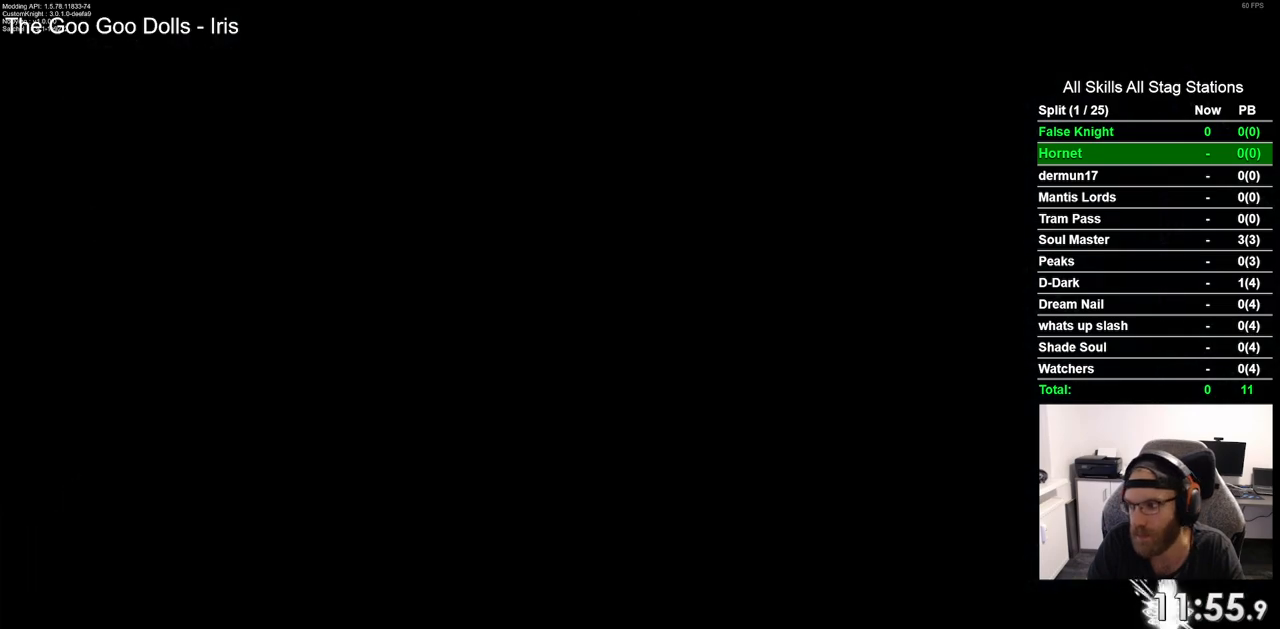
{"buttons": [], "left_stick": "center", "right_stick": "center", "events": []}
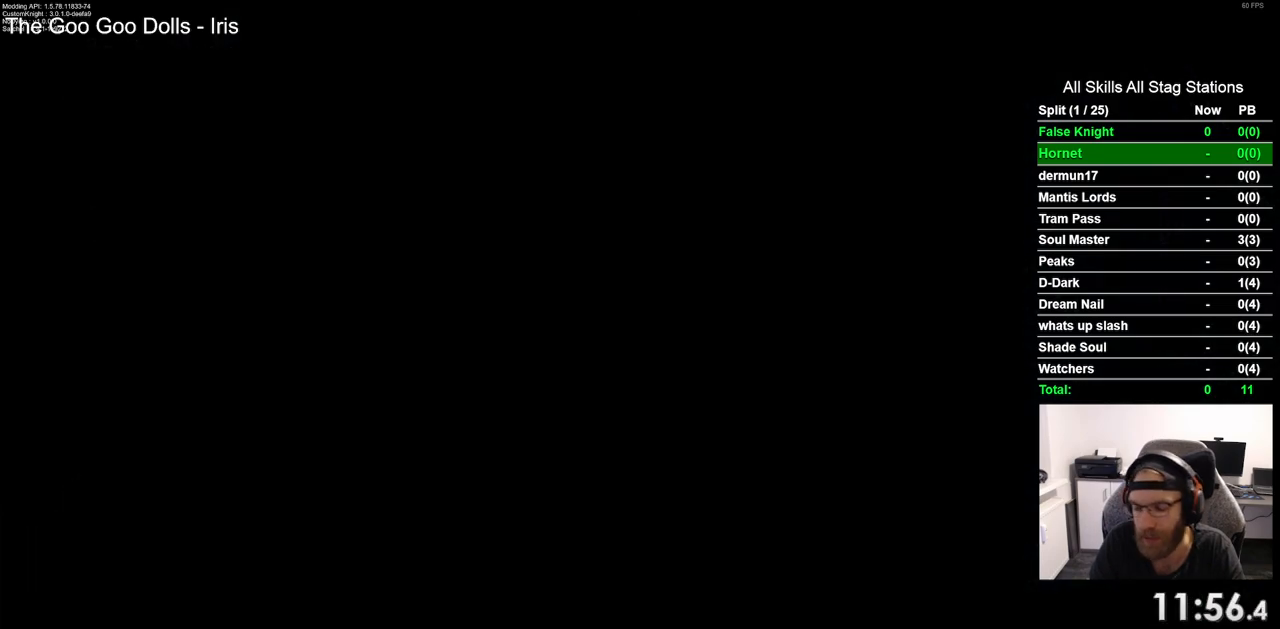
{"buttons": [], "left_stick": "center", "right_stick": "center", "events": []}
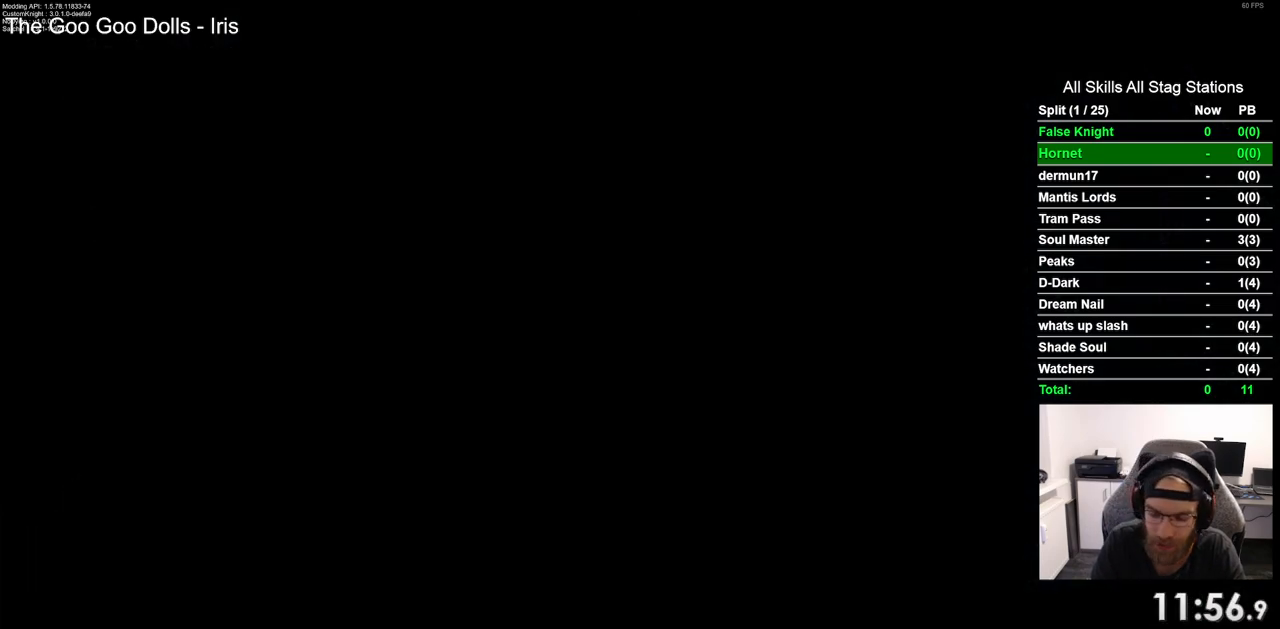
{"buttons": [], "left_stick": "center", "right_stick": "center", "events": []}
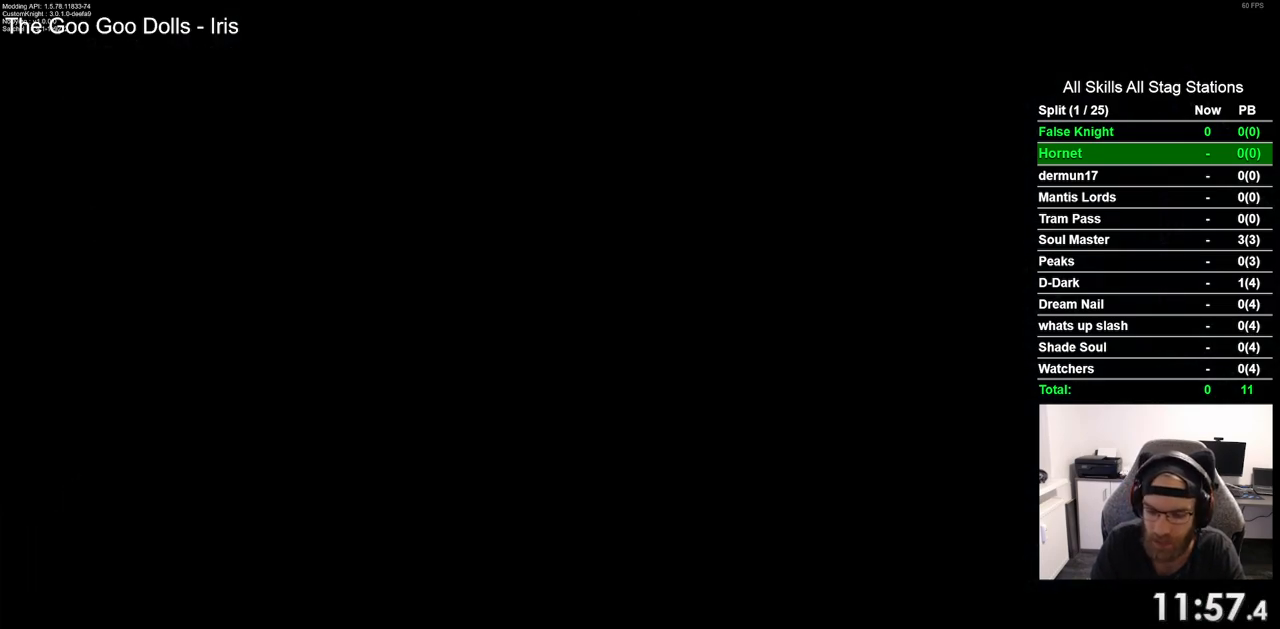
{"buttons": [], "left_stick": "center", "right_stick": "center", "events": []}
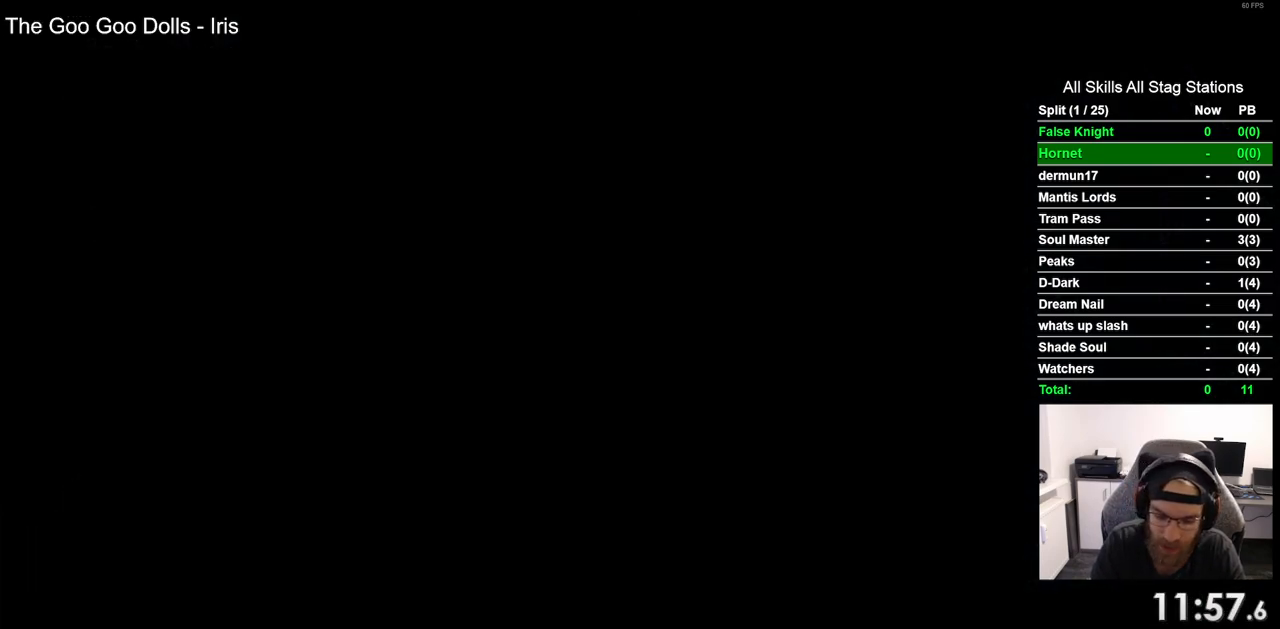
{"buttons": [], "left_stick": "center", "right_stick": "center", "events": []}
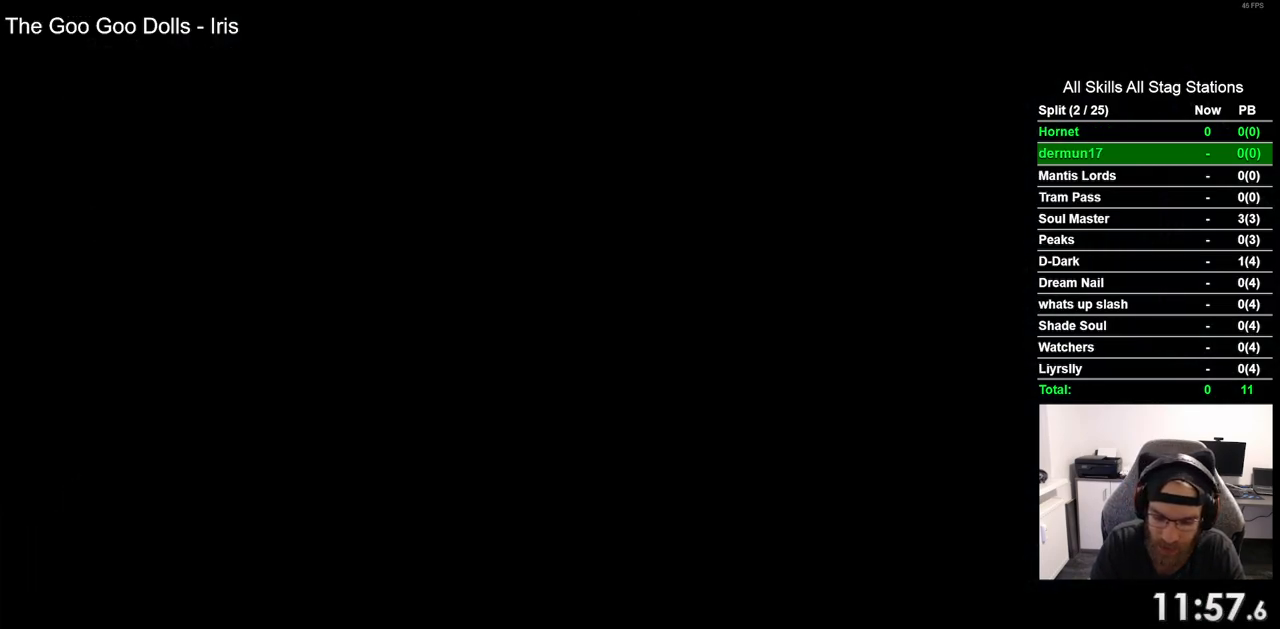
{"buttons": [], "left_stick": "center", "right_stick": "center", "events": []}
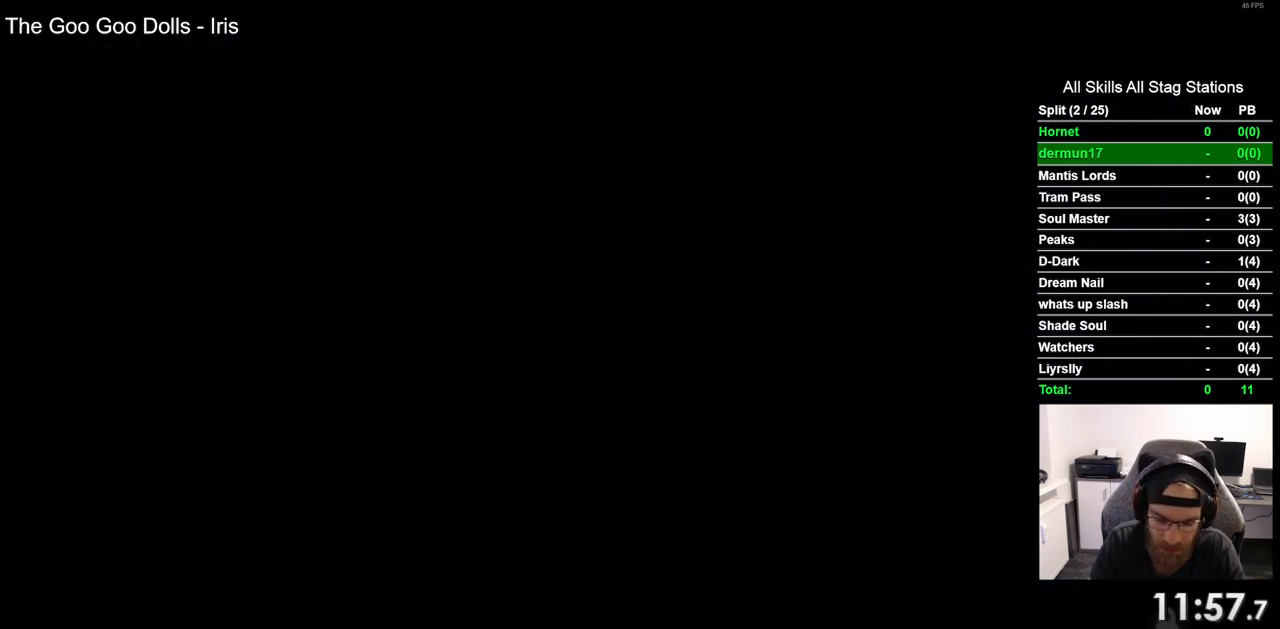
{"buttons": [], "left_stick": "center", "right_stick": "center", "events": []}
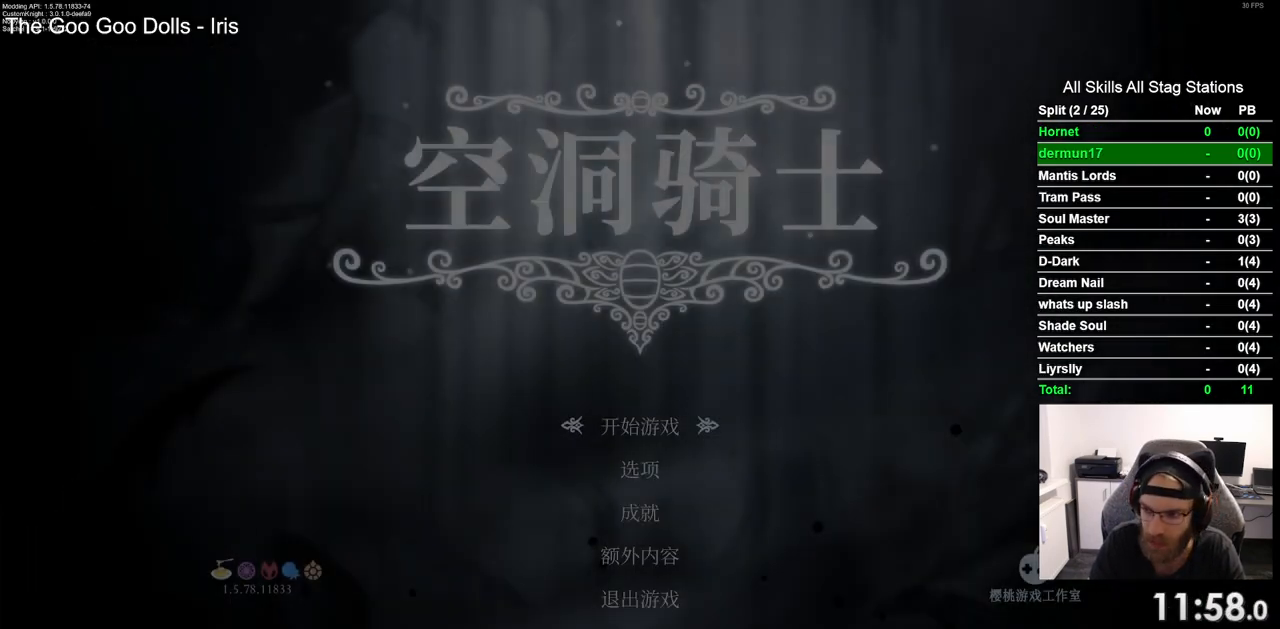
{"buttons": [], "left_stick": "center", "right_stick": "center", "events": []}
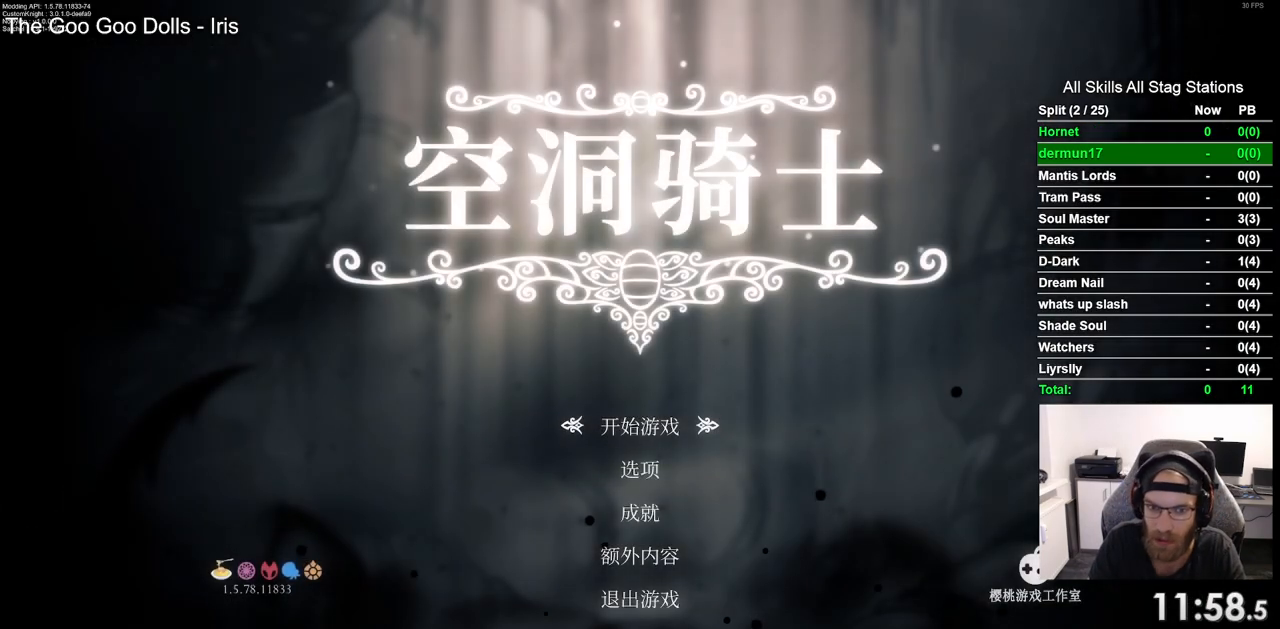
{"buttons": [], "left_stick": "center", "right_stick": "center", "events": [[100, "SQUARE", "down"], [150, "CROSS", "down"], [217, "SQUARE", "up"], [250, "CROSS", "up"]]}
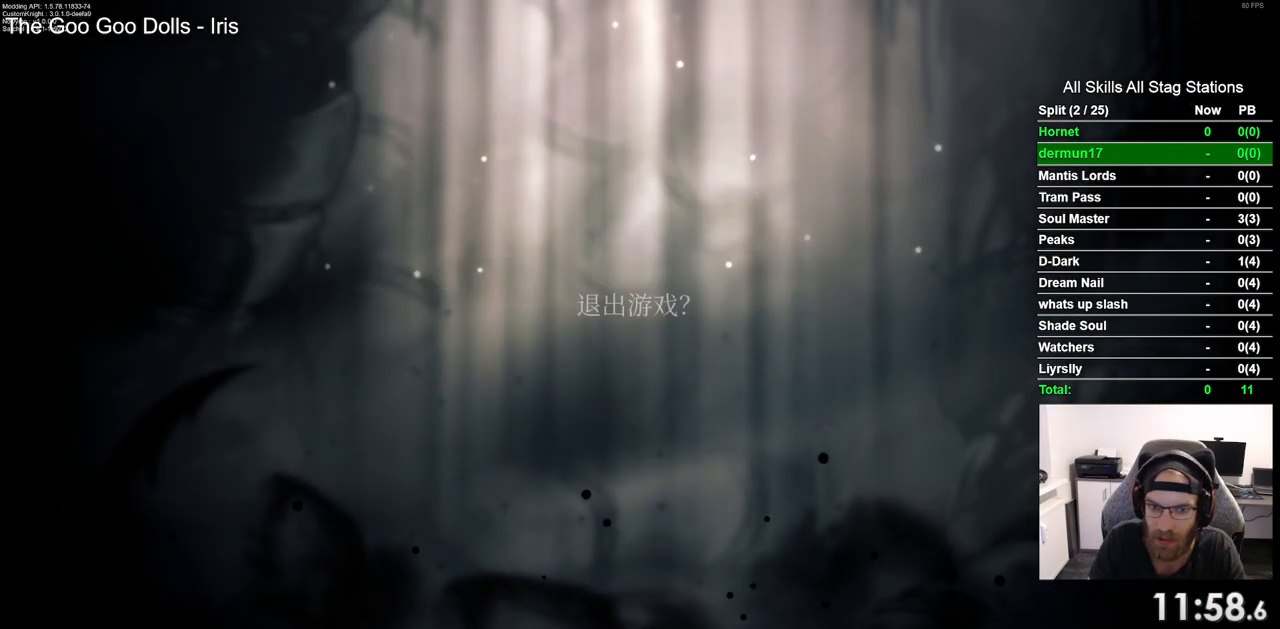
{"buttons": [], "left_stick": "center", "right_stick": "center", "events": []}
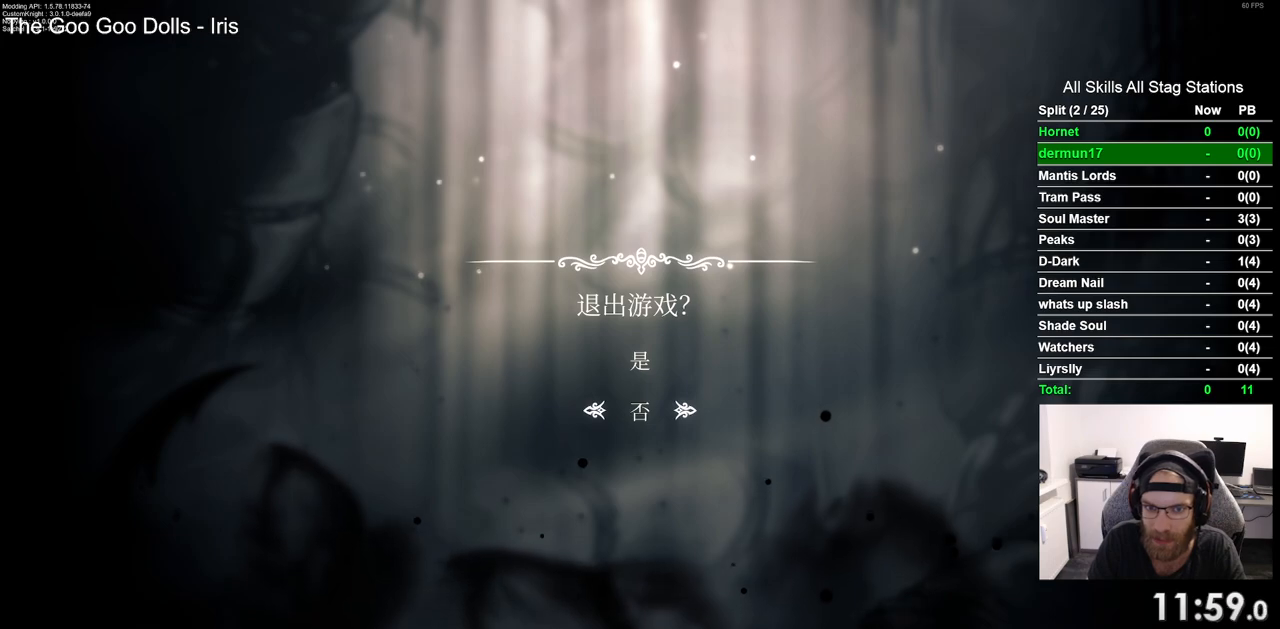
{"buttons": [], "left_stick": "center", "right_stick": "center", "events": [[183, "CIRCLE", "down"], [300, "CIRCLE", "up"]]}
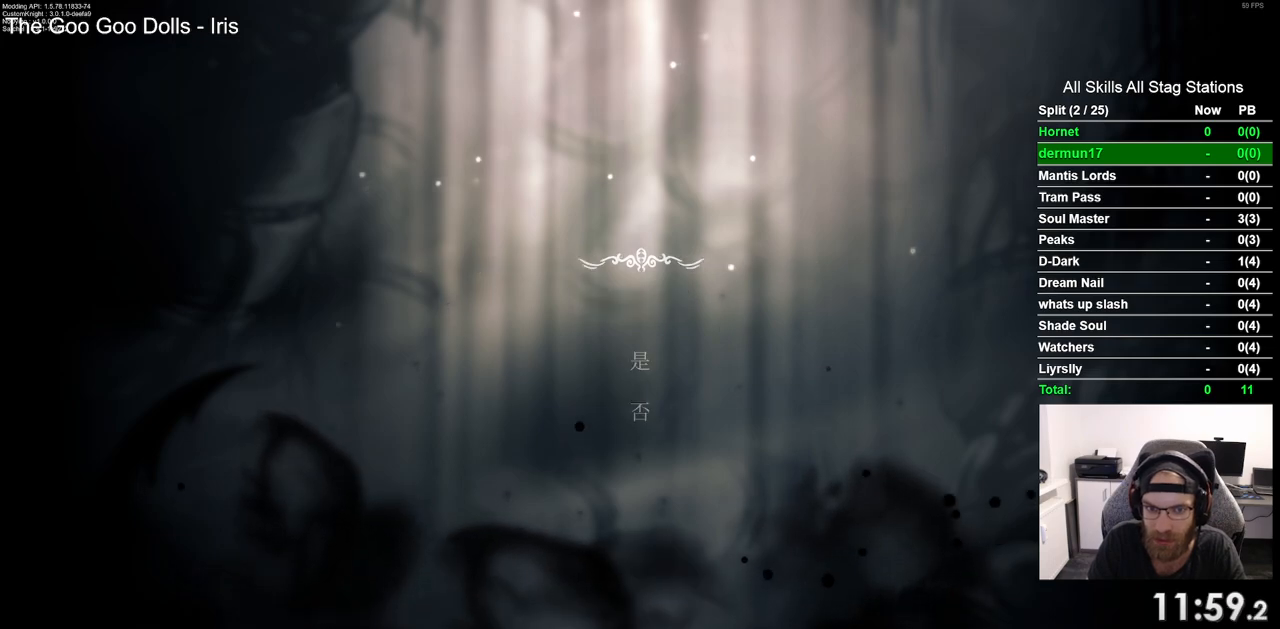
{"buttons": [], "left_stick": "center", "right_stick": "center", "events": []}
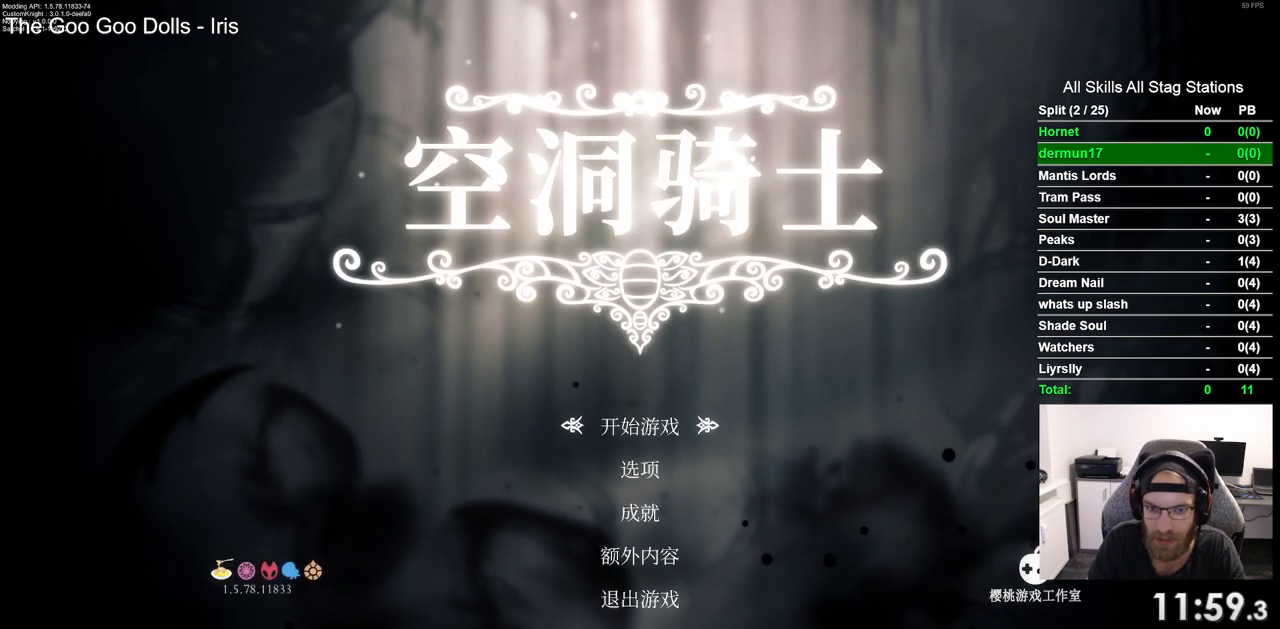
{"buttons": [], "left_stick": "center", "right_stick": "center", "events": [[167, "CROSS", "down"], [250, "CROSS", "up"]]}
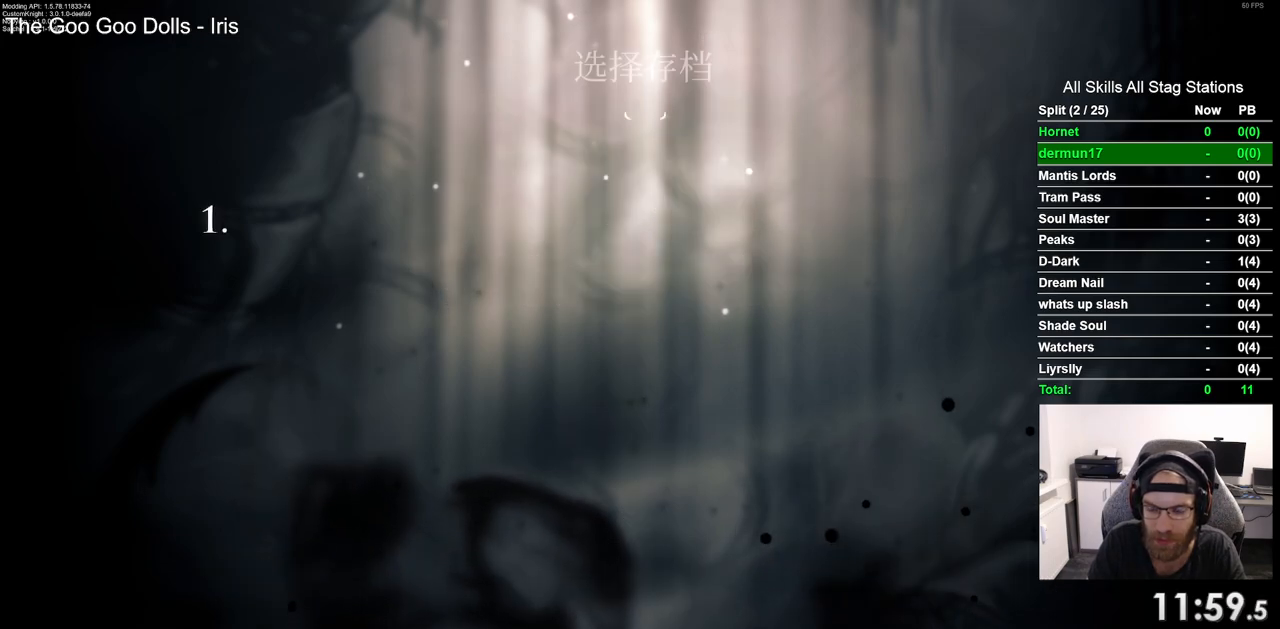
{"buttons": [], "left_stick": "center", "right_stick": "center", "events": []}
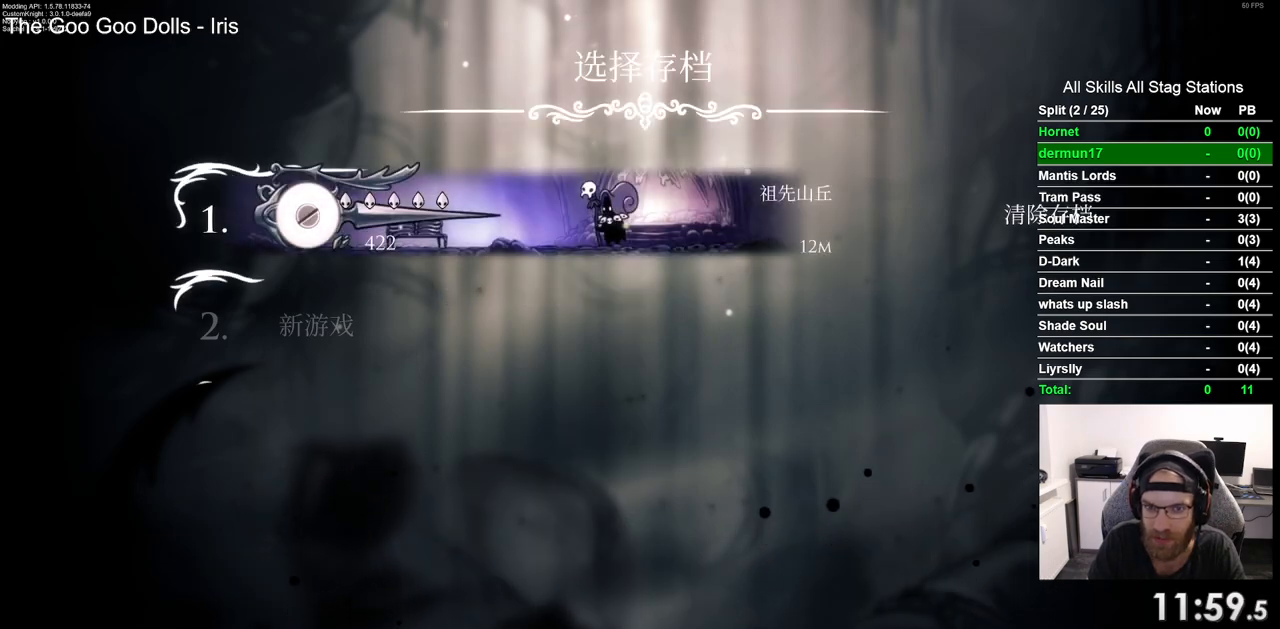
{"buttons": [], "left_stick": "center", "right_stick": "center", "events": []}
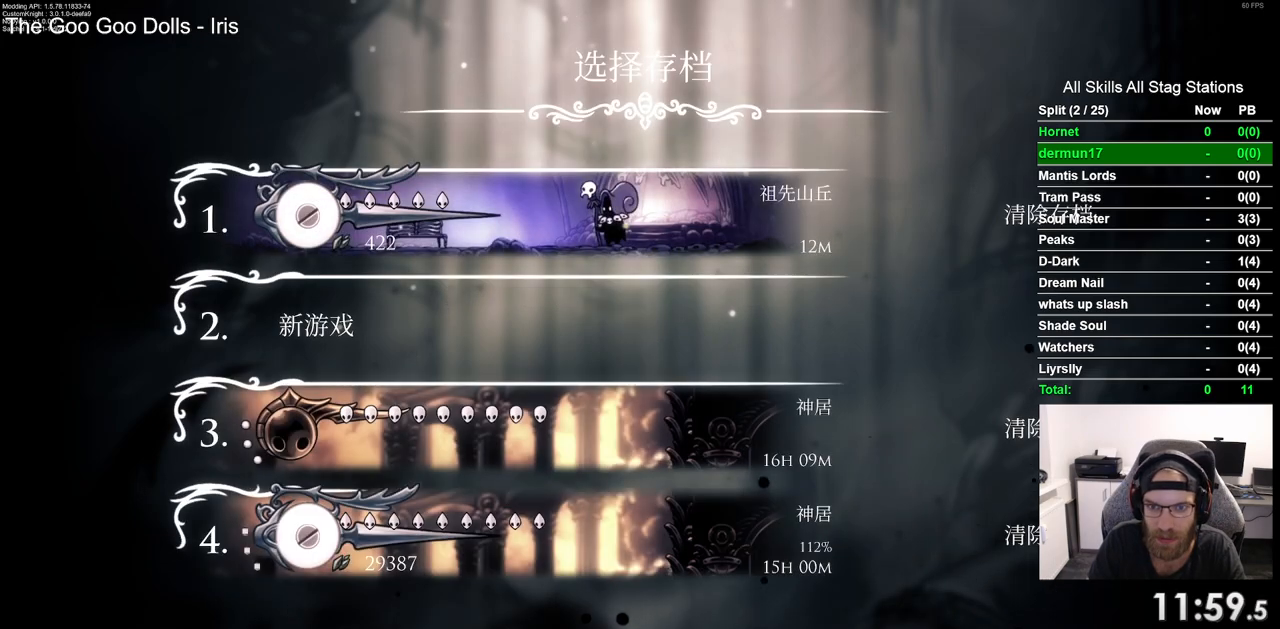
{"buttons": [], "left_stick": "center", "right_stick": "center", "events": []}
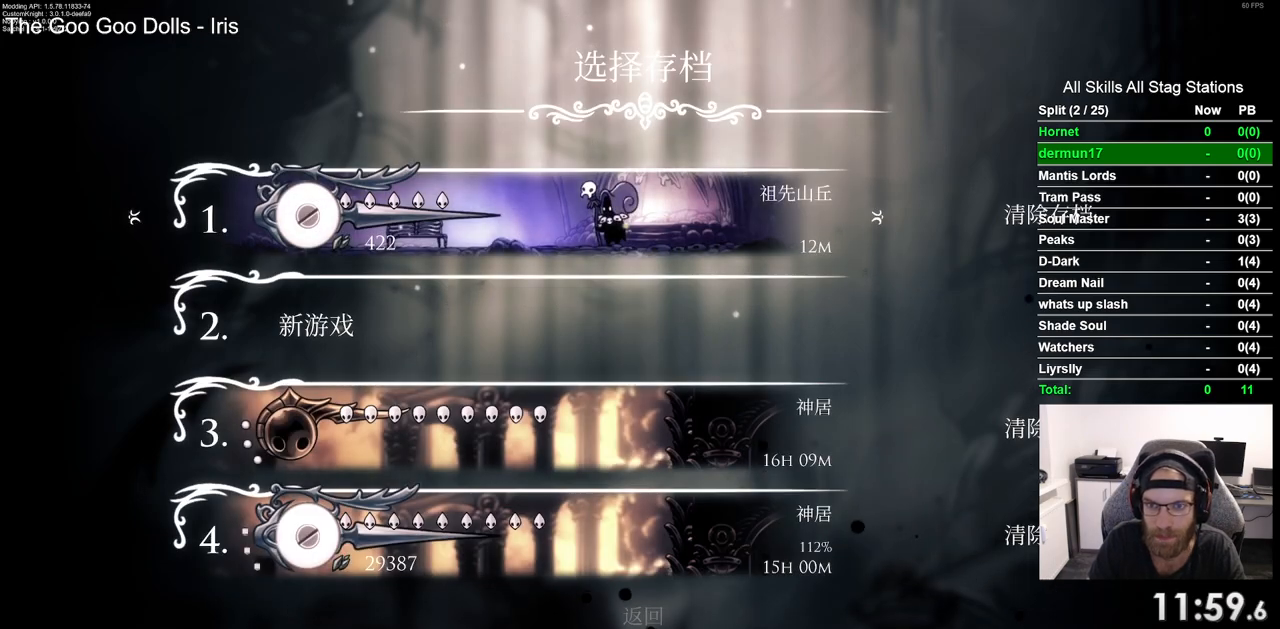
{"buttons": [], "left_stick": "center", "right_stick": "center", "events": [[233, "CROSS", "down"], [317, "CROSS", "up"]]}